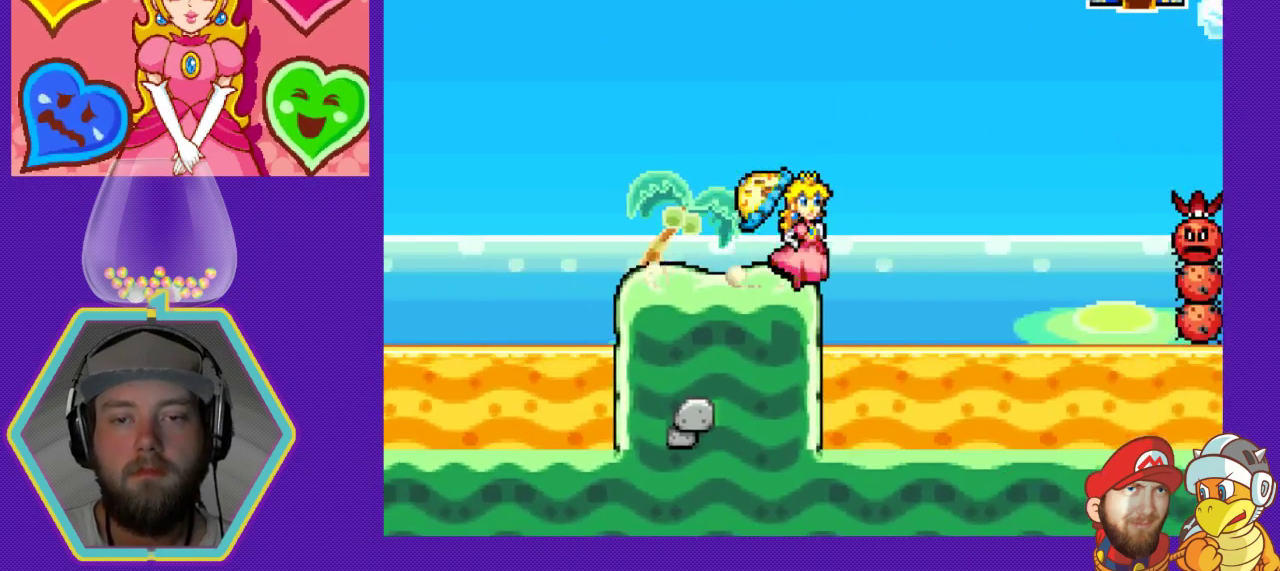
Gameplay with a controller (Nintendo layout); each line is a JSON object with the inputs held at the frame after it. "events" lists button and stick changes between this image and that frame as [ms after this image, input, new state], when the widget could be followed in between. Not read: L3 R3.
{"buttons": ["A", "DPAD_RIGHT"], "events": [[33, "A", "down"]]}
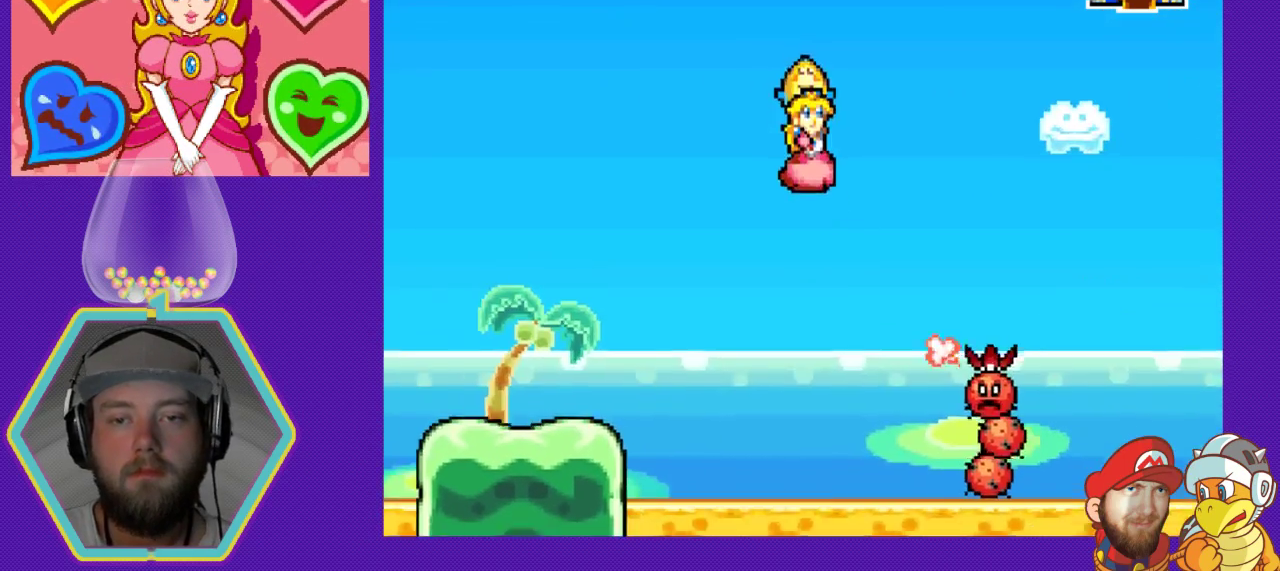
{"buttons": ["A", "DPAD_RIGHT"], "events": []}
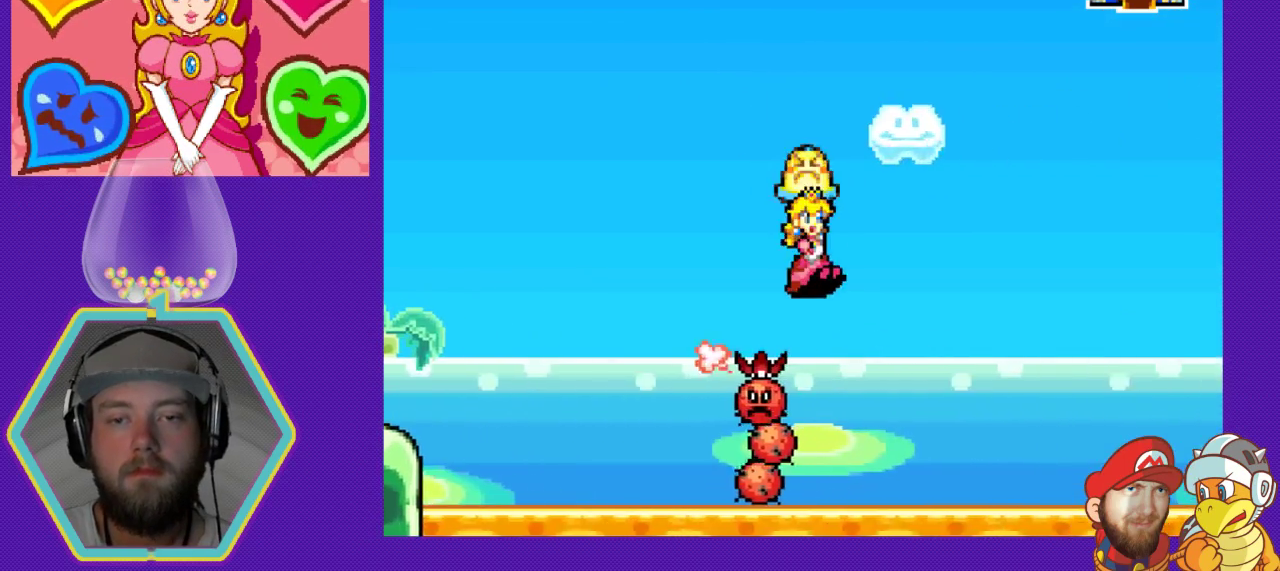
{"buttons": ["DPAD_RIGHT"], "events": [[200, "A", "up"]]}
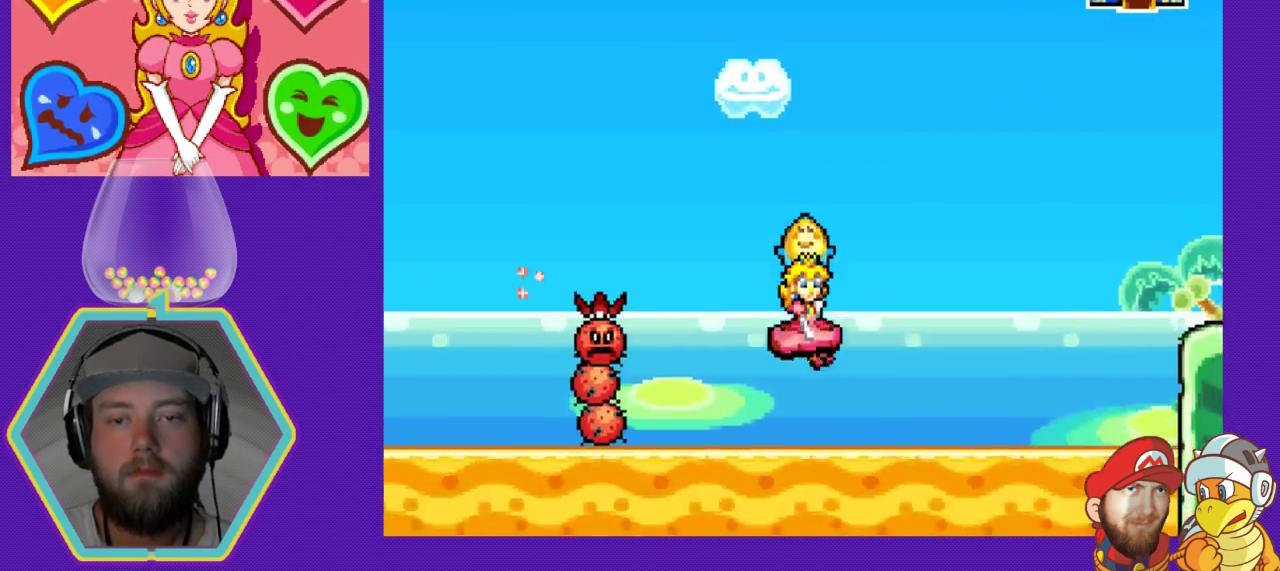
{"buttons": ["A", "DPAD_RIGHT"], "events": [[500, "A", "down"]]}
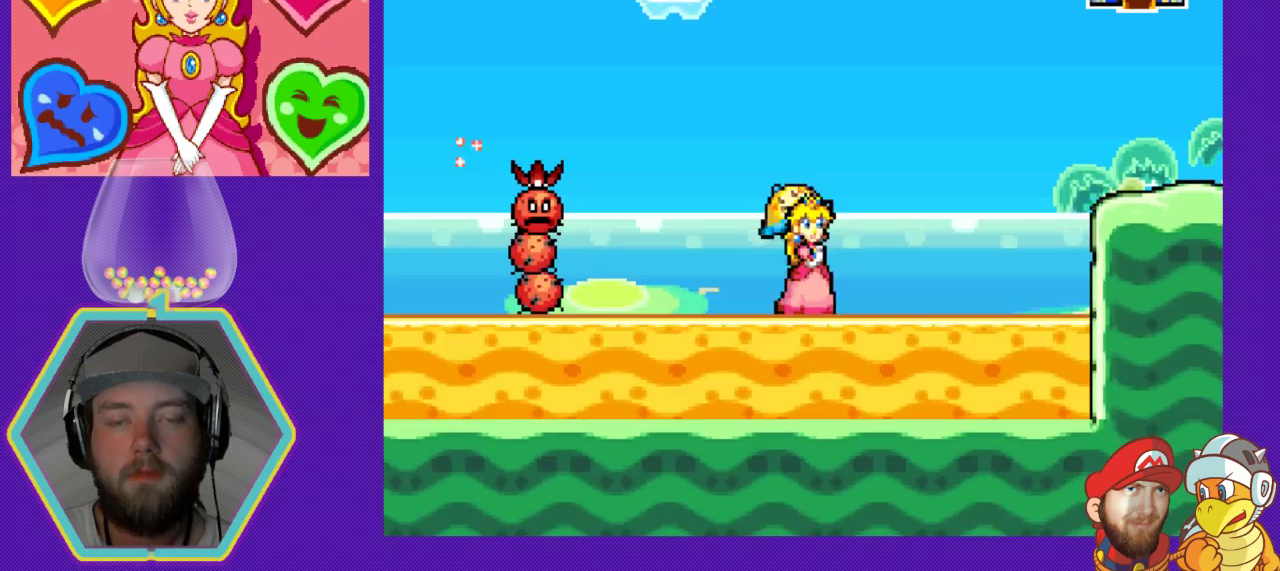
{"buttons": ["DPAD_RIGHT"], "events": [[267, "A", "up"]]}
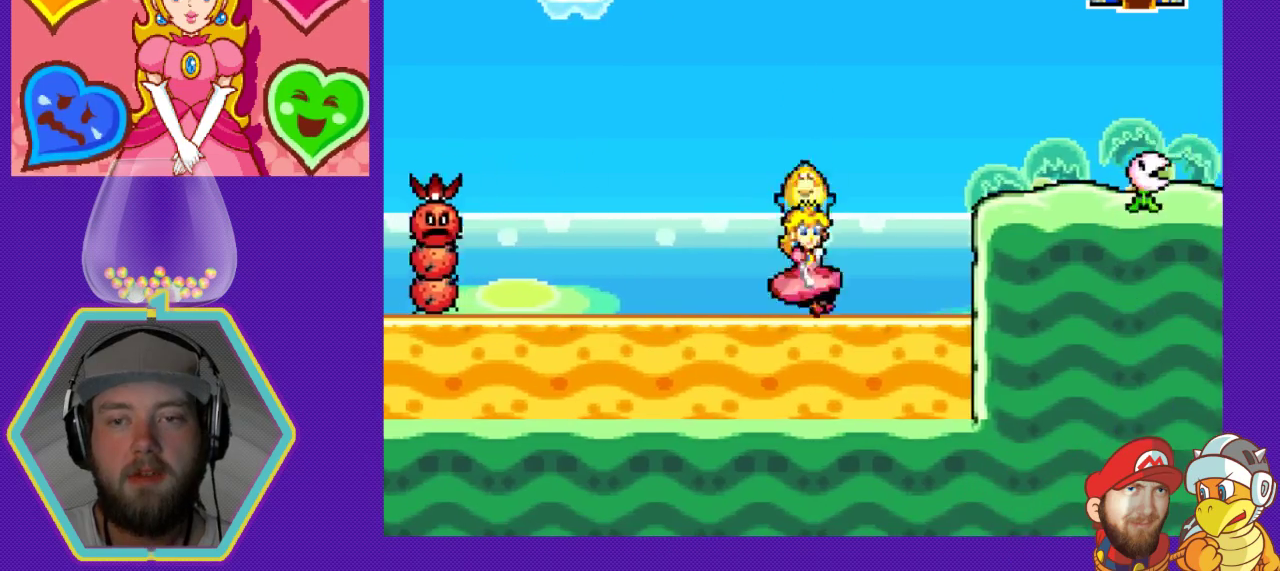
{"buttons": ["A", "DPAD_RIGHT"], "events": [[233, "A", "down"]]}
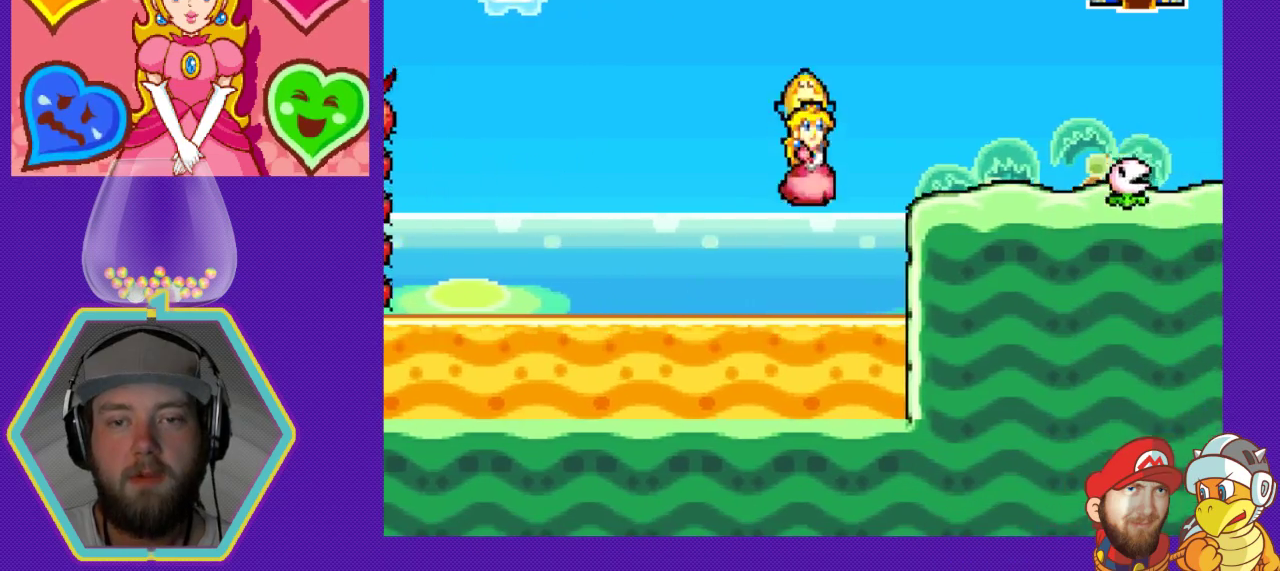
{"buttons": ["A", "DPAD_RIGHT"], "events": [[200, "A", "up"], [467, "A", "down"]]}
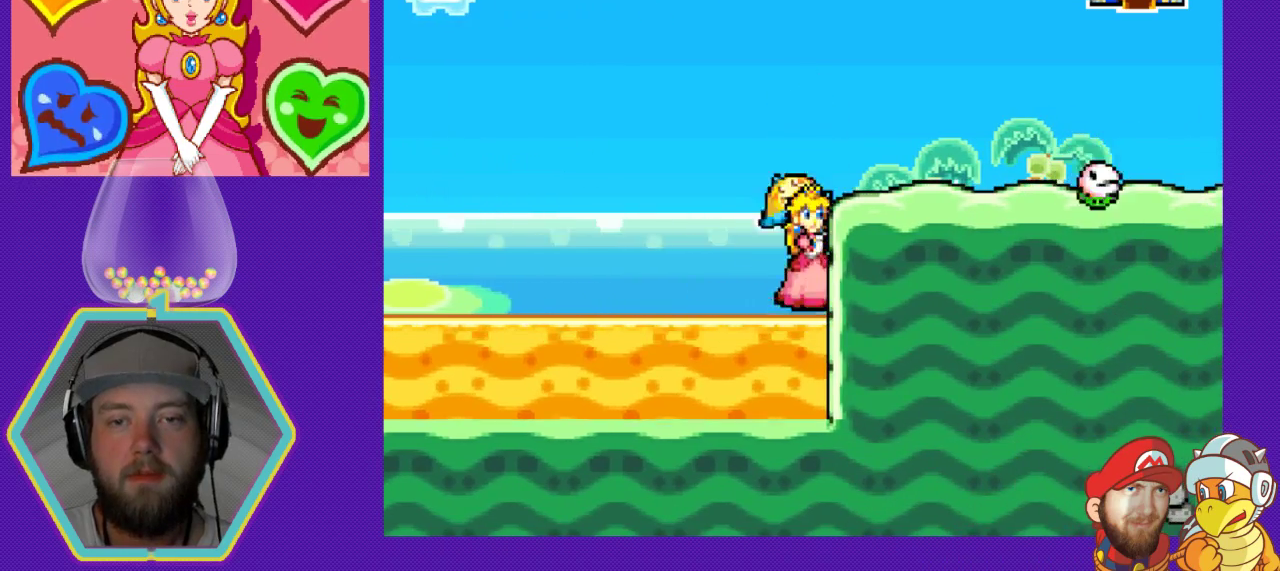
{"buttons": ["DPAD_RIGHT"], "events": [[433, "A", "up"]]}
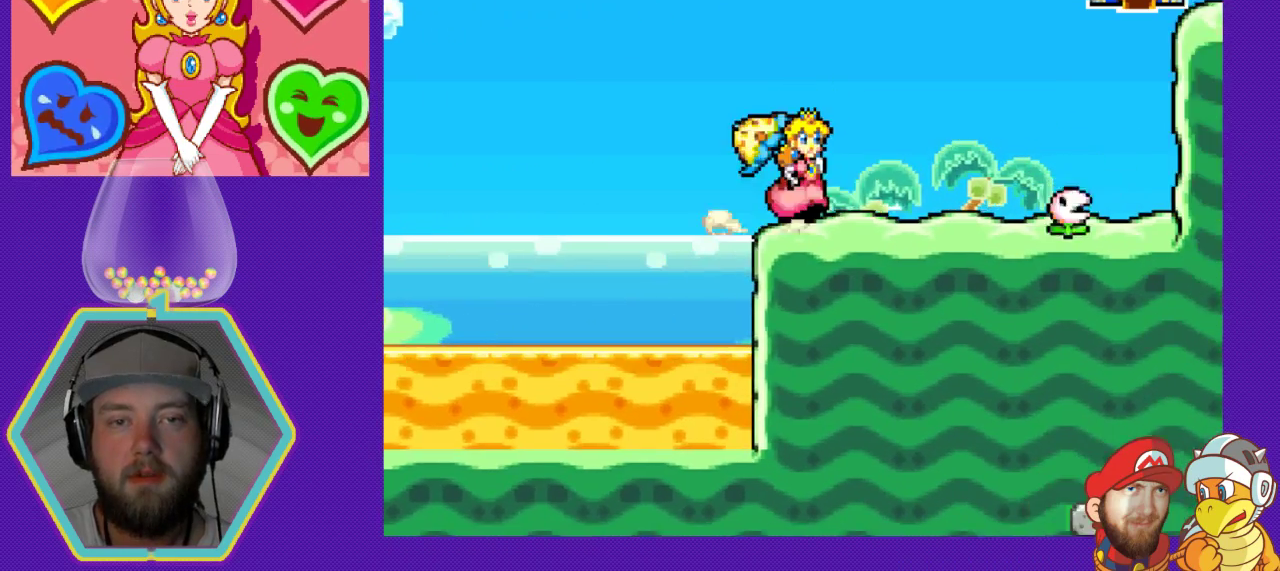
{"buttons": [], "events": [[300, "B", "down"], [333, "DPAD_RIGHT", "up"], [433, "B", "up"]]}
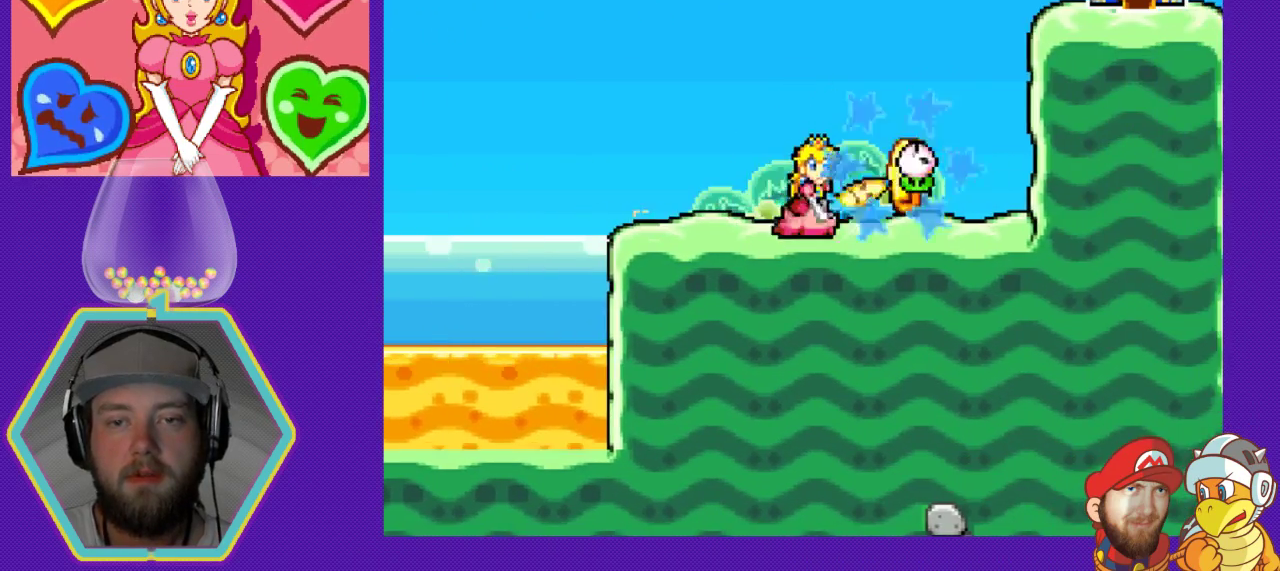
{"buttons": ["A", "DPAD_RIGHT"], "events": [[33, "DPAD_RIGHT", "down"], [367, "A", "down"]]}
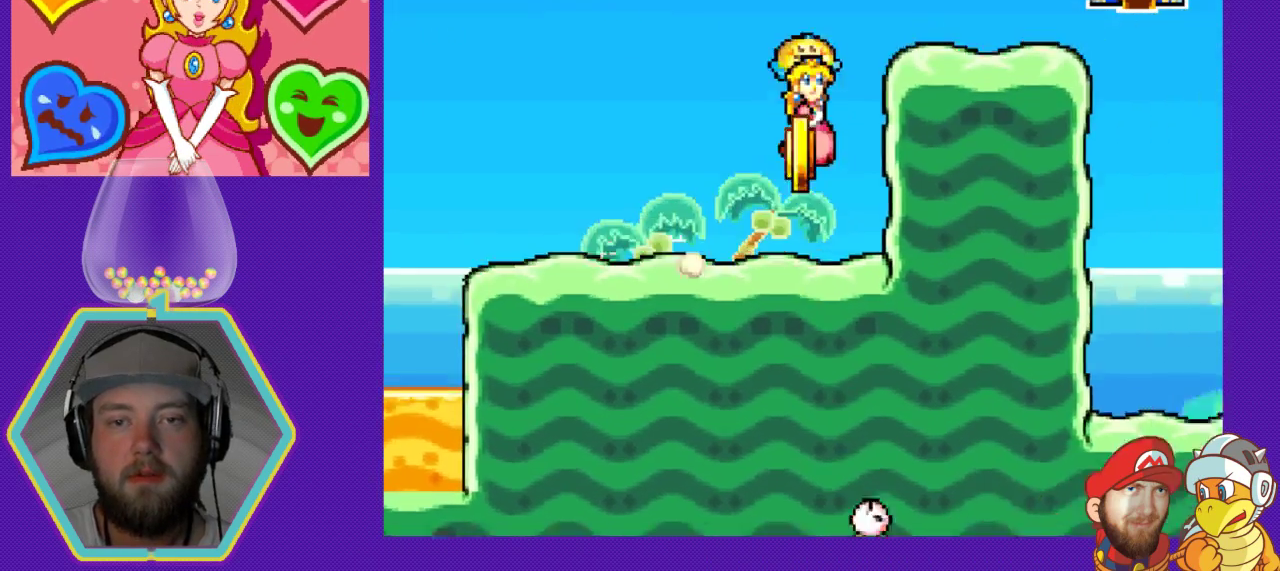
{"buttons": ["DPAD_RIGHT"], "events": [[300, "A", "up"]]}
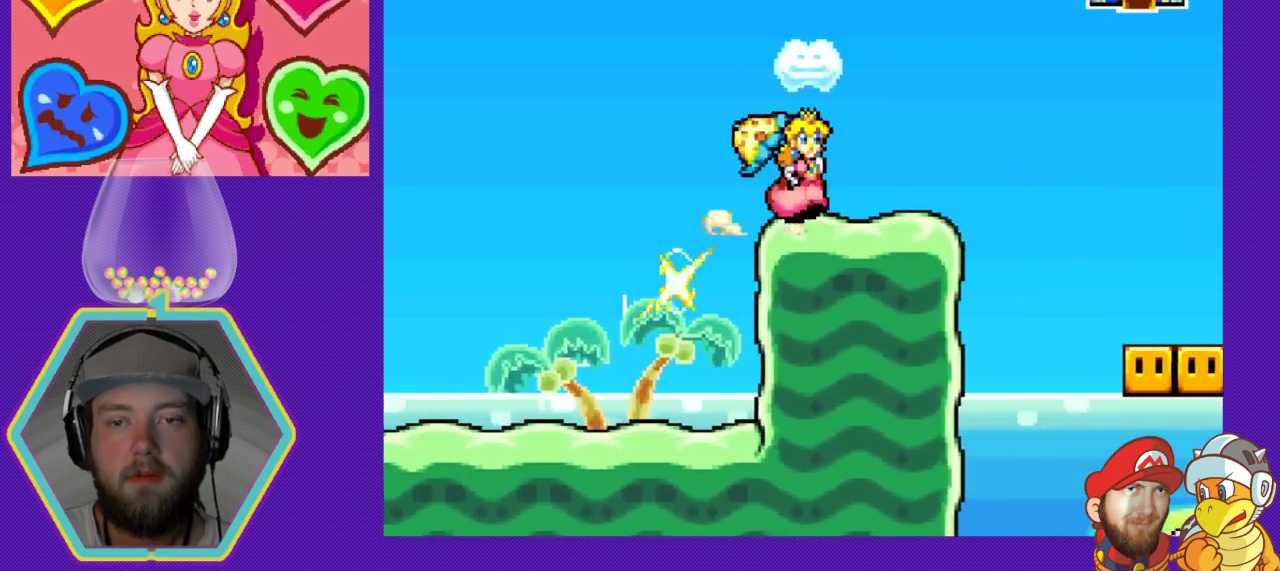
{"buttons": ["DPAD_LEFT"], "events": [[200, "A", "down"], [333, "A", "up"], [367, "DPAD_RIGHT", "up"], [433, "DPAD_LEFT", "down"]]}
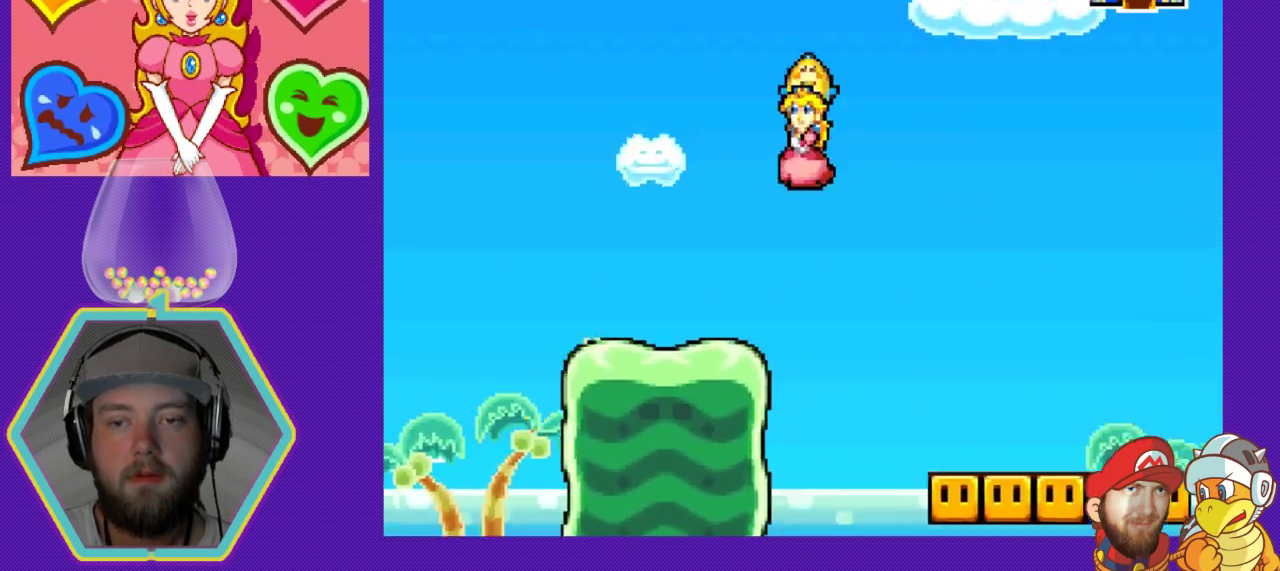
{"buttons": ["DPAD_LEFT"], "events": [[133, "DPAD_LEFT", "up"], [300, "DPAD_LEFT", "down"]]}
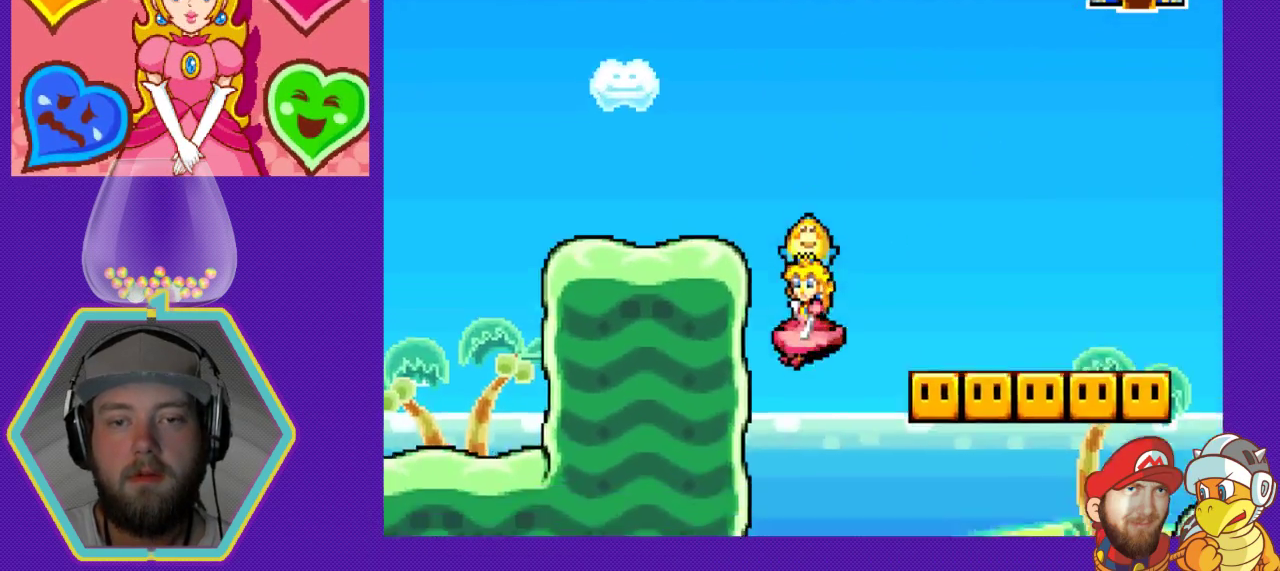
{"buttons": ["DPAD_RIGHT"], "events": [[33, "DPAD_LEFT", "up"], [100, "DPAD_RIGHT", "down"]]}
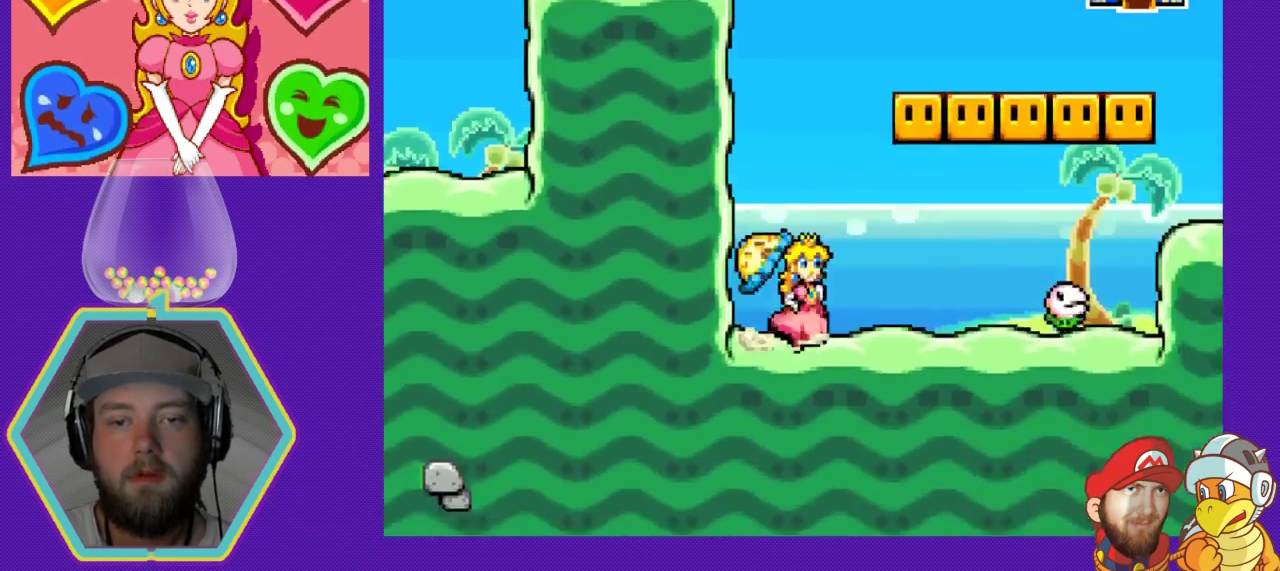
{"buttons": ["B", "DPAD_RIGHT"], "events": [[367, "B", "down"]]}
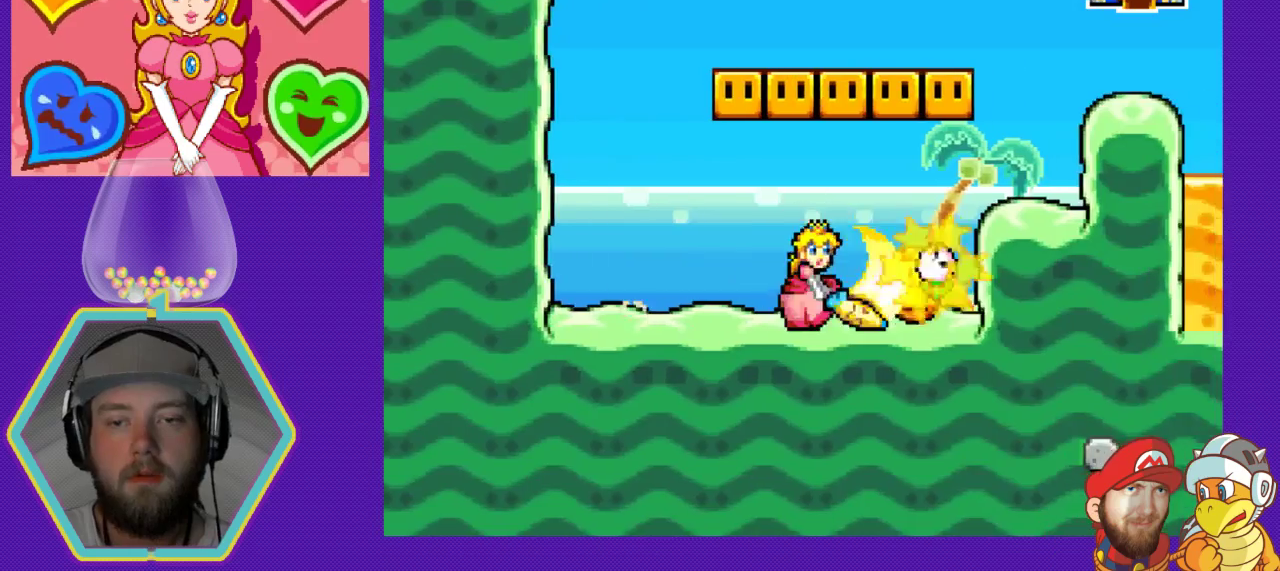
{"buttons": ["A"], "events": [[100, "B", "up"], [100, "DPAD_RIGHT", "up"], [467, "A", "down"]]}
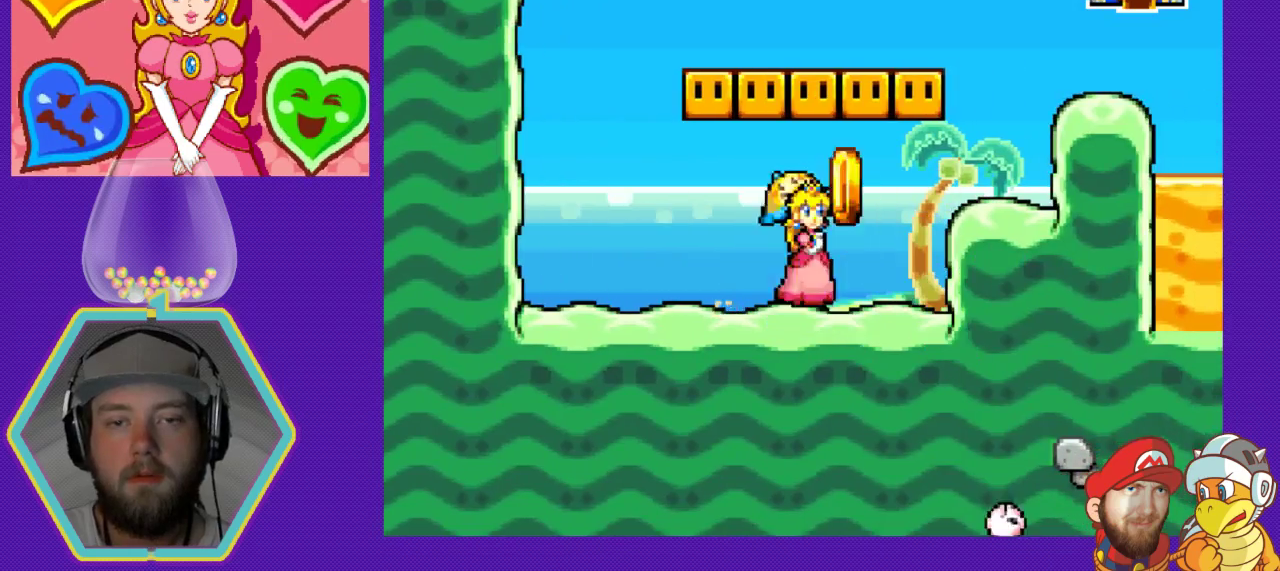
{"buttons": ["A"], "events": [[167, "DPAD_LEFT", "down"], [233, "A", "up"], [400, "DPAD_LEFT", "up"], [467, "A", "down"]]}
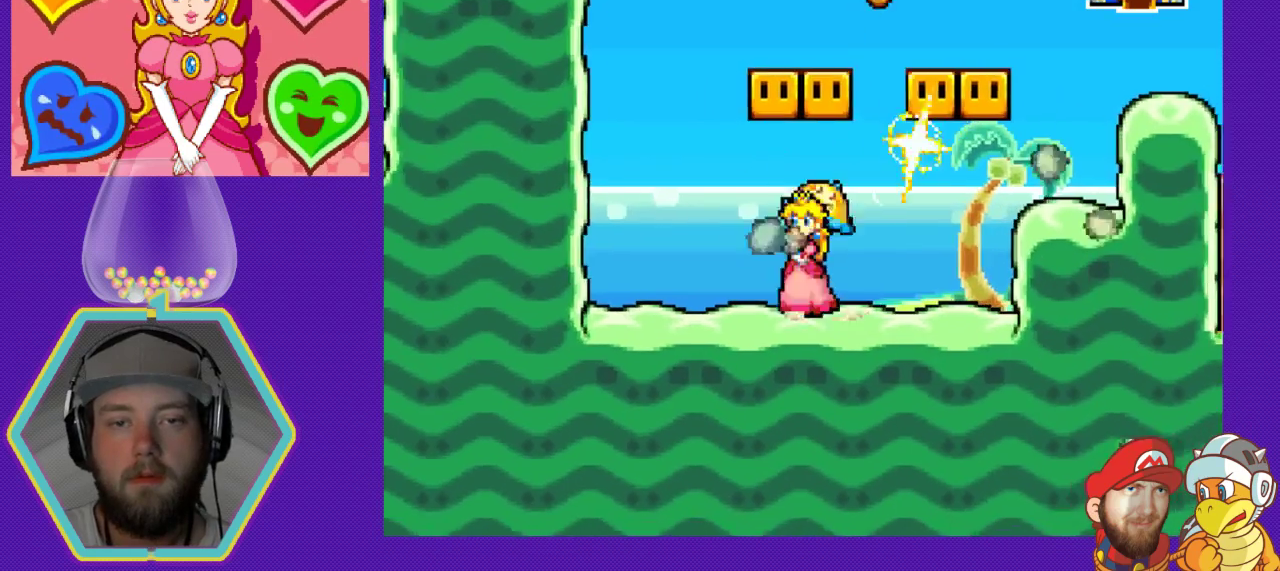
{"buttons": ["DPAD_RIGHT"], "events": [[33, "DPAD_RIGHT", "down"], [200, "A", "up"]]}
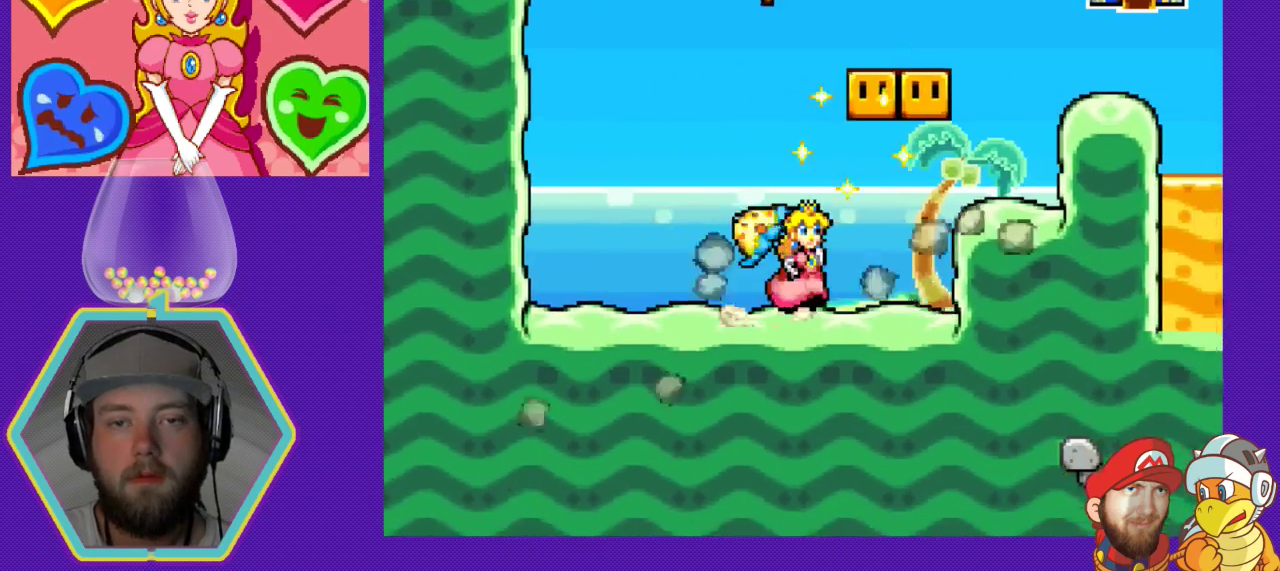
{"buttons": ["DPAD_LEFT"], "events": [[167, "A", "down"], [300, "DPAD_RIGHT", "up"], [367, "A", "up"], [500, "DPAD_LEFT", "down"]]}
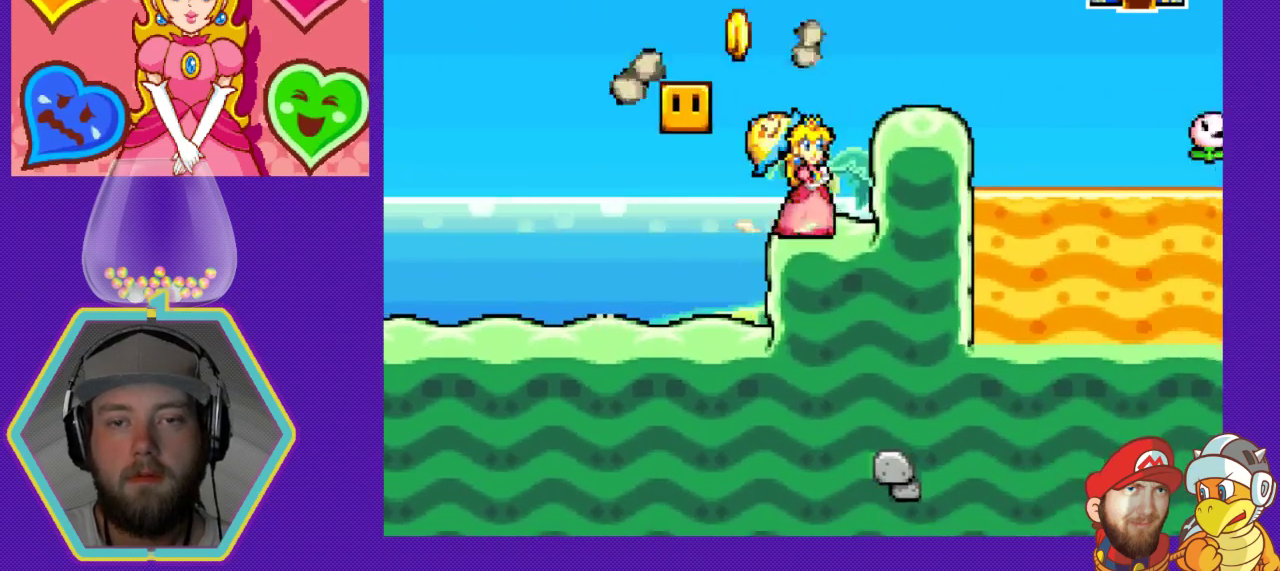
{"buttons": [], "events": [[500, "DPAD_LEFT", "up"]]}
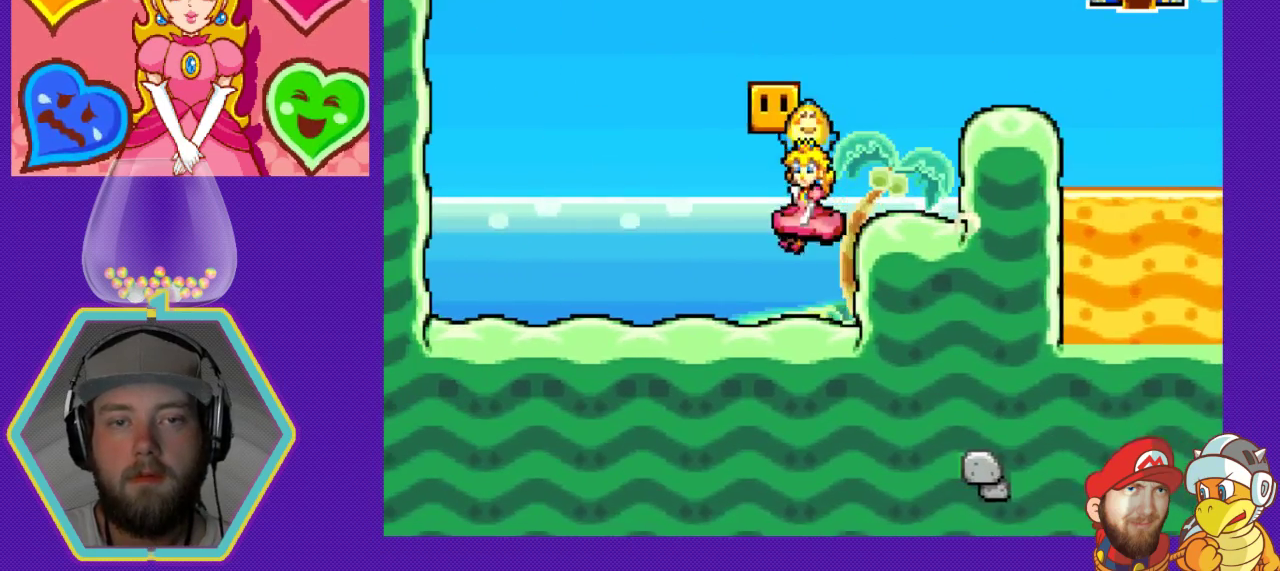
{"buttons": ["A", "DPAD_RIGHT"], "events": [[33, "A", "down"], [67, "DPAD_RIGHT", "down"], [200, "A", "up"], [400, "A", "down"]]}
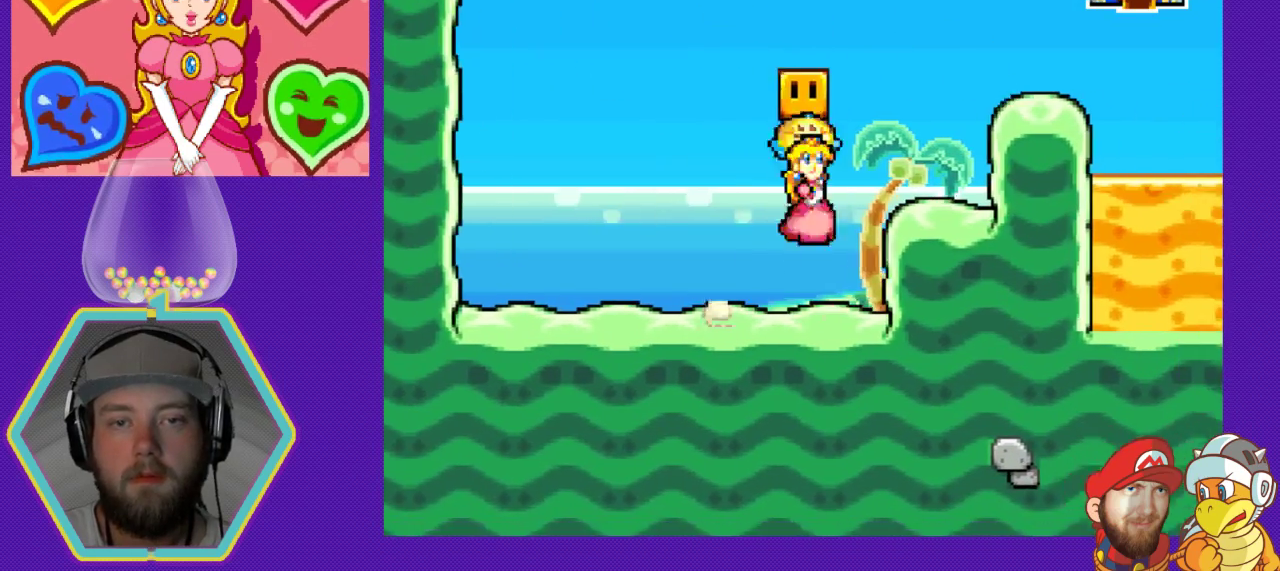
{"buttons": [], "events": [[233, "A", "up"], [267, "DPAD_RIGHT", "up"]]}
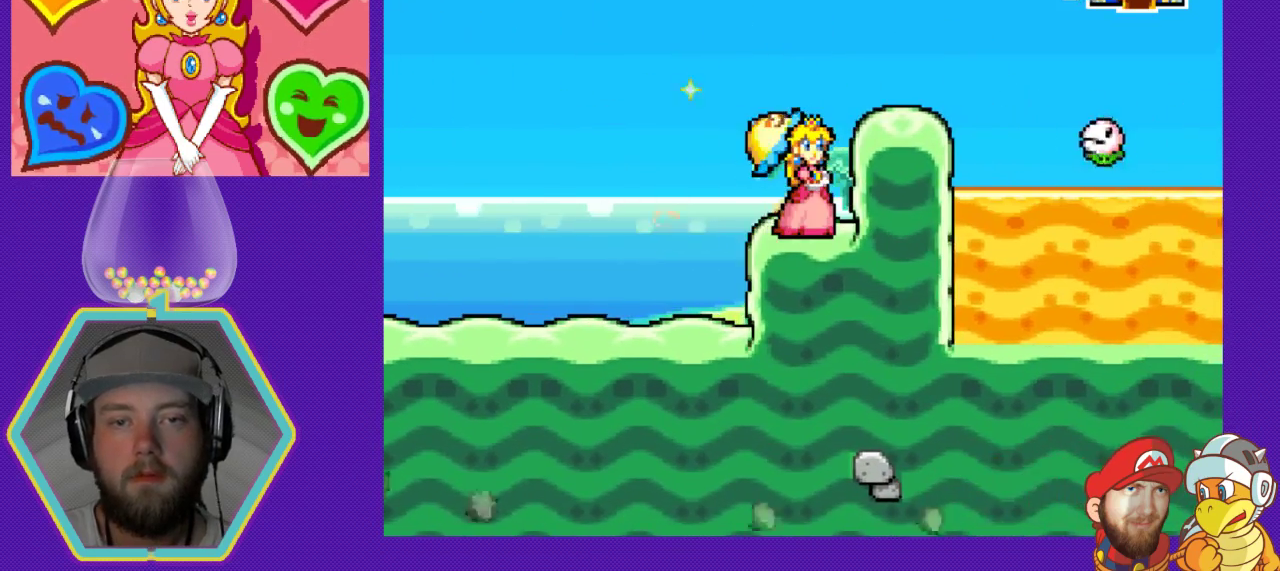
{"buttons": [], "events": [[300, "DPAD_LEFT", "down"], [433, "DPAD_LEFT", "up"]]}
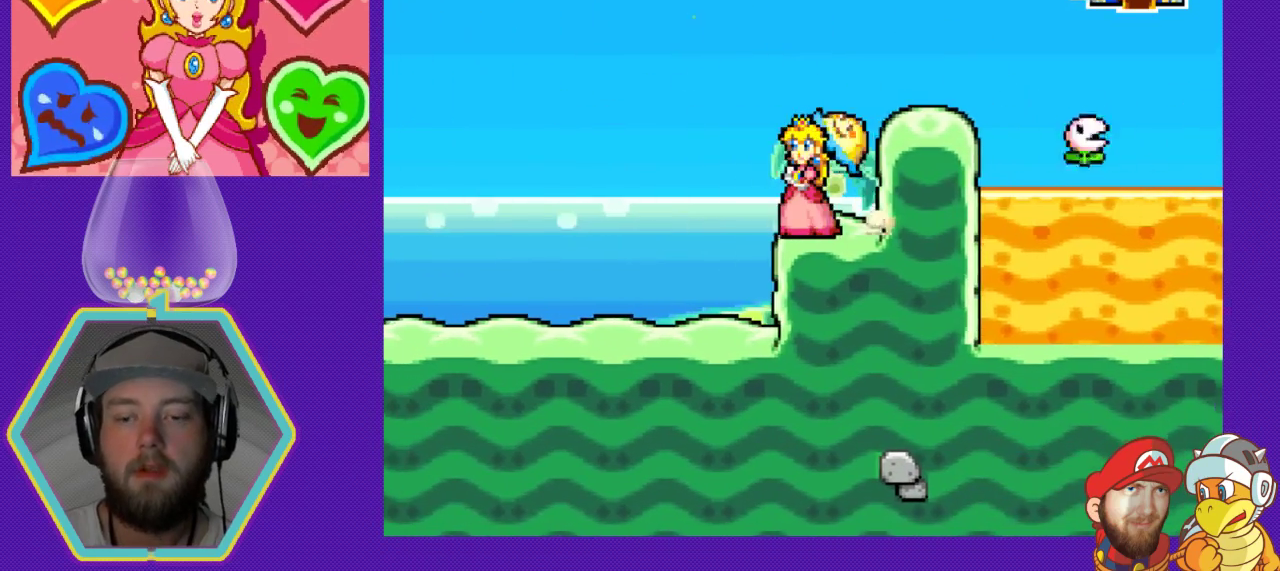
{"buttons": [], "events": [[167, "DPAD_RIGHT", "down"], [300, "DPAD_RIGHT", "up"]]}
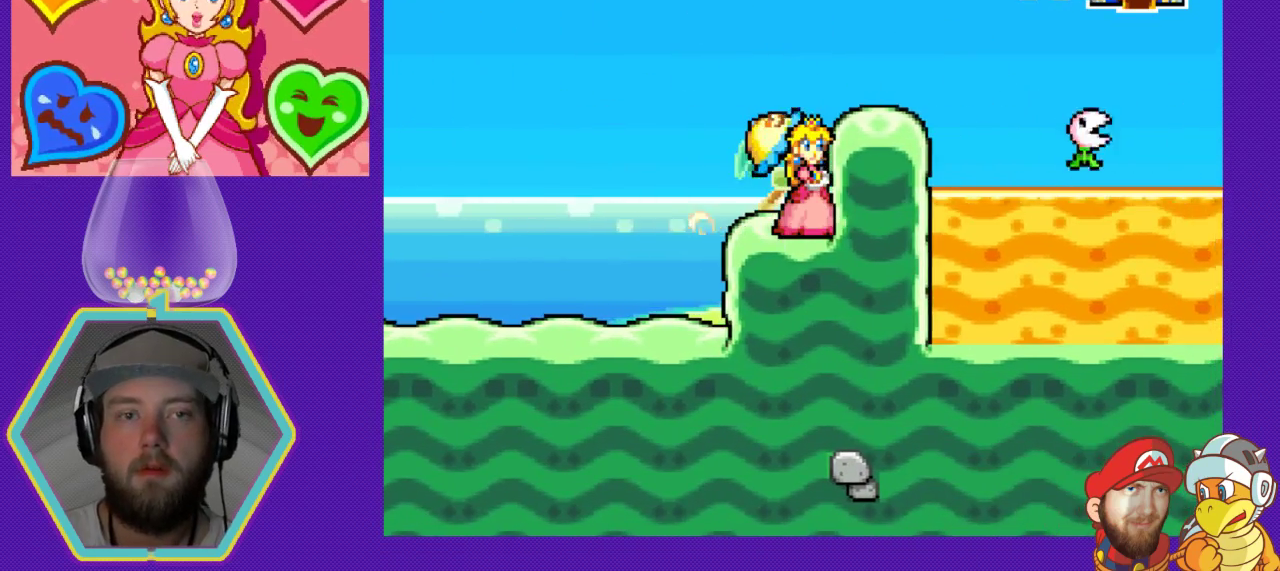
{"buttons": [], "events": []}
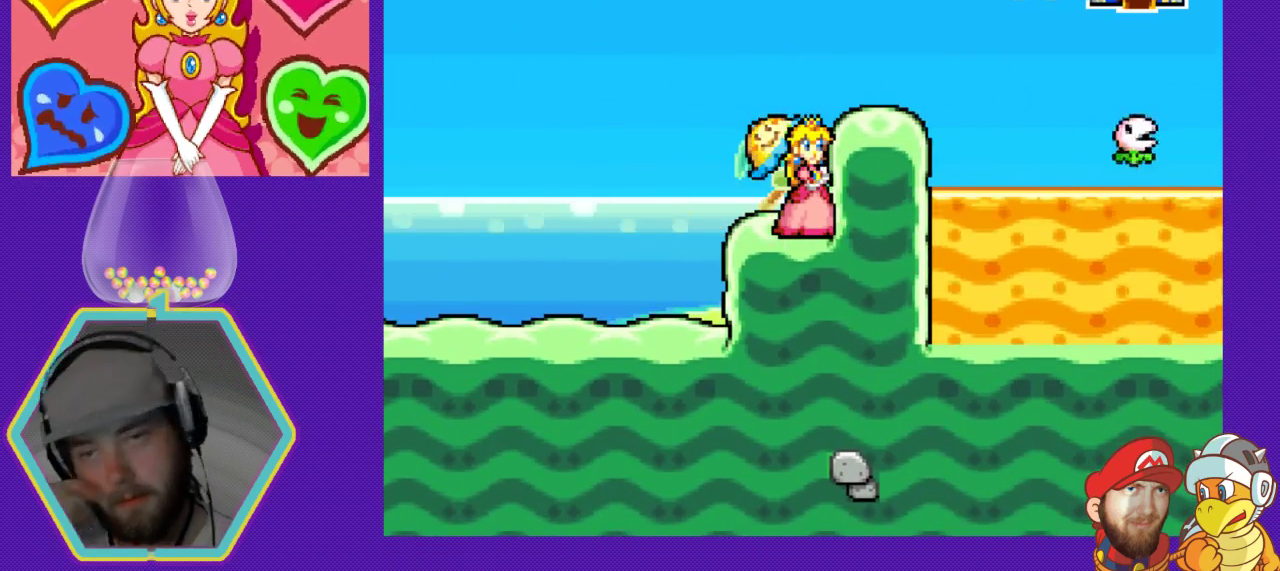
{"buttons": [], "events": []}
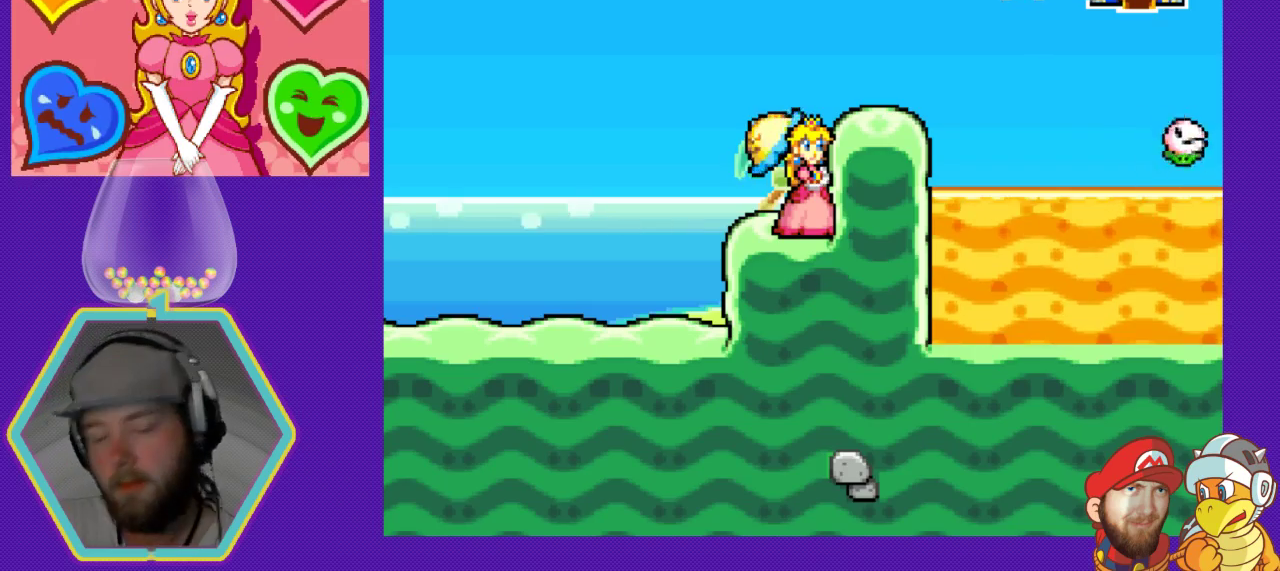
{"buttons": ["A", "DPAD_RIGHT"], "events": [[333, "DPAD_RIGHT", "down"], [367, "A", "down"]]}
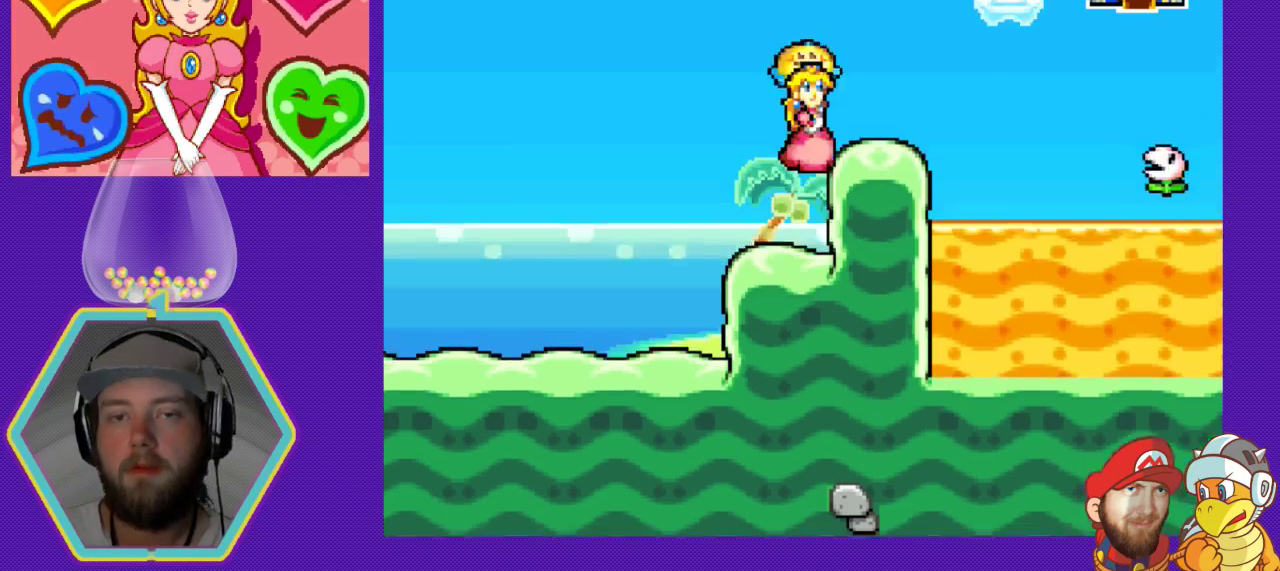
{"buttons": ["DPAD_RIGHT"], "events": [[167, "A", "up"], [233, "DPAD_RIGHT", "up"], [367, "DPAD_RIGHT", "down"]]}
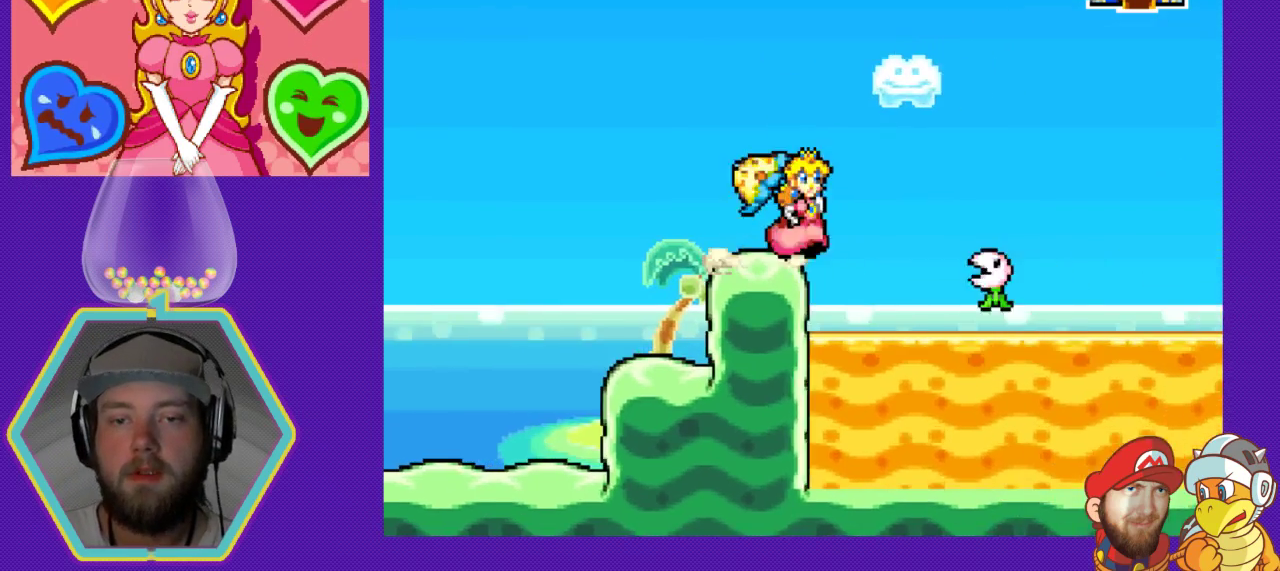
{"buttons": ["DPAD_RIGHT"], "events": [[67, "DPAD_RIGHT", "up"], [167, "B", "down"], [300, "B", "up"], [433, "DPAD_RIGHT", "down"]]}
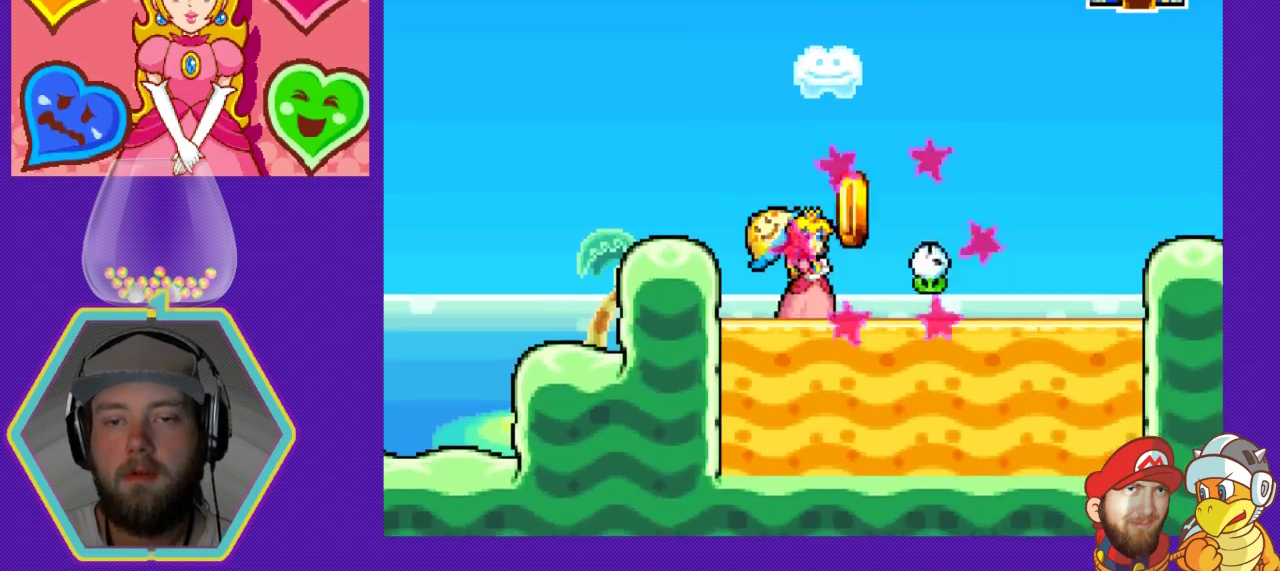
{"buttons": ["A", "DPAD_RIGHT"], "events": [[267, "A", "down"]]}
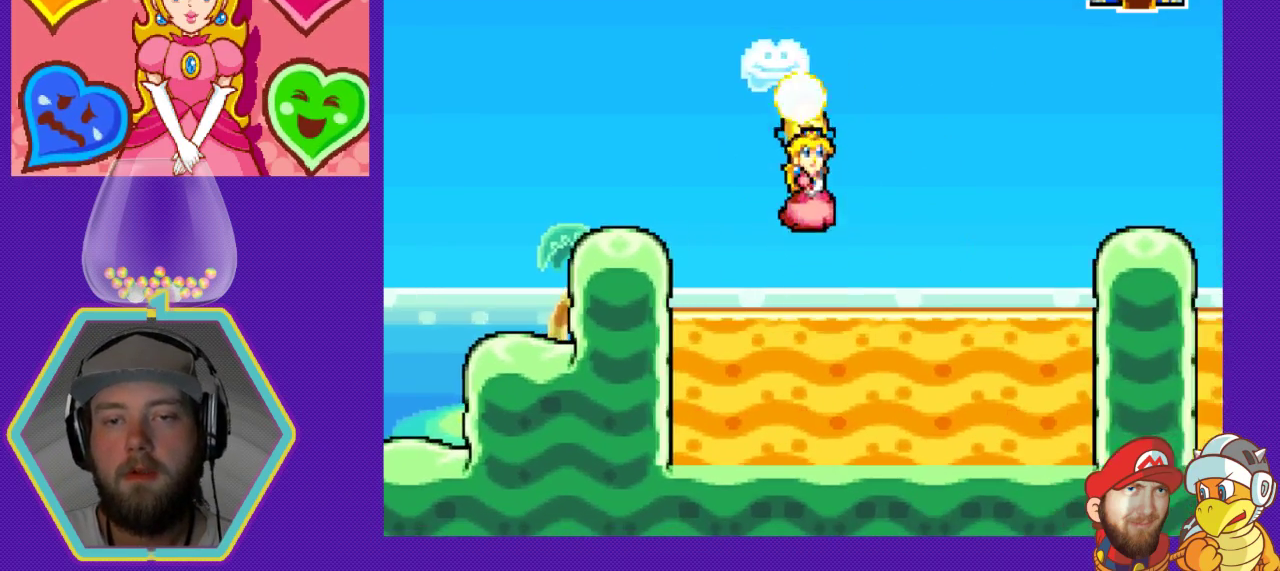
{"buttons": ["A", "DPAD_RIGHT"], "events": [[167, "A", "up"], [400, "A", "down"]]}